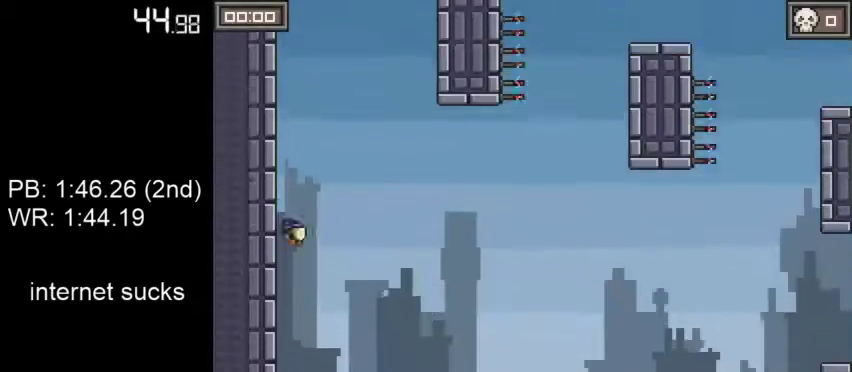
Gameplay with a controller (PlayStation layout); each line is a JSON object with the inputs held at the frame after it. "events" lists button and stick changes between this image and that frame as [ms after this image, input, new state], when the widget could be followed in between.
{"buttons": [], "left_stick": "left", "right_stick": "center", "events": [[33, "CROSS", "up"], [133, "CROSS", "down"], [433, "CROSS", "up"]]}
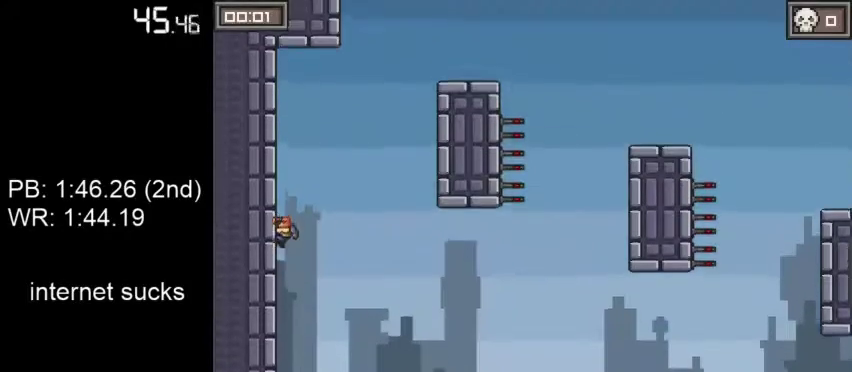
{"buttons": [], "left_stick": "down-right", "right_stick": "center", "events": [[33, "CROSS", "down"], [67, "left_stick", "down-right"], [133, "CROSS", "up"], [200, "CROSS", "down"], [500, "CROSS", "up"]]}
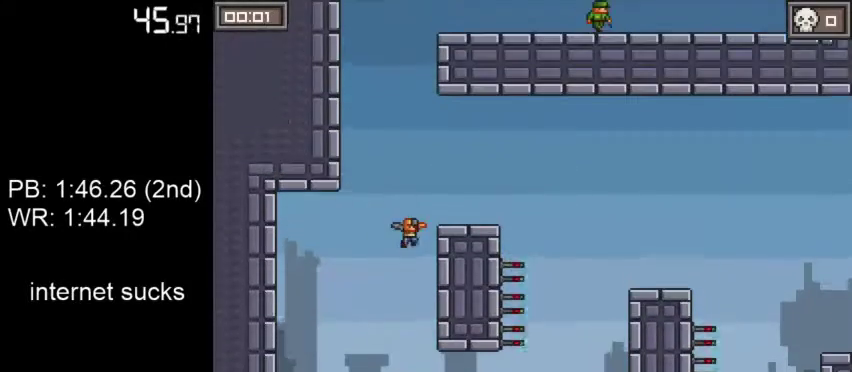
{"buttons": [], "left_stick": "left", "right_stick": "center", "events": [[133, "CROSS", "down"], [233, "CROSS", "up"], [233, "left_stick", "left"], [300, "CROSS", "down"], [467, "CROSS", "up"]]}
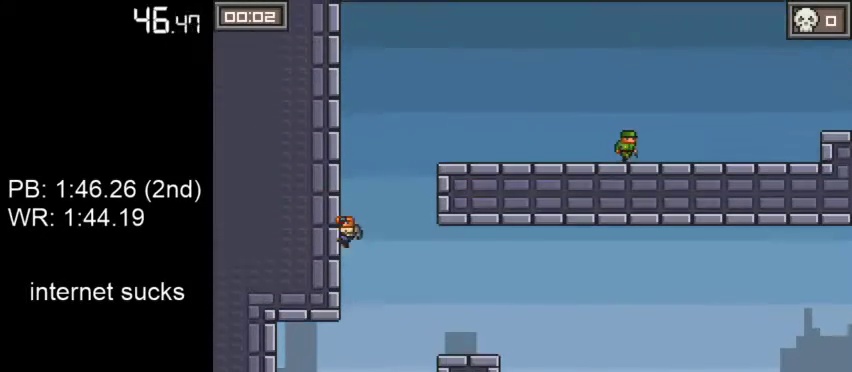
{"buttons": [], "left_stick": "right", "right_stick": "center", "events": [[33, "CROSS", "down"], [67, "left_stick", "right"], [167, "CROSS", "up"], [200, "CROSS", "down"], [333, "CROSS", "up"]]}
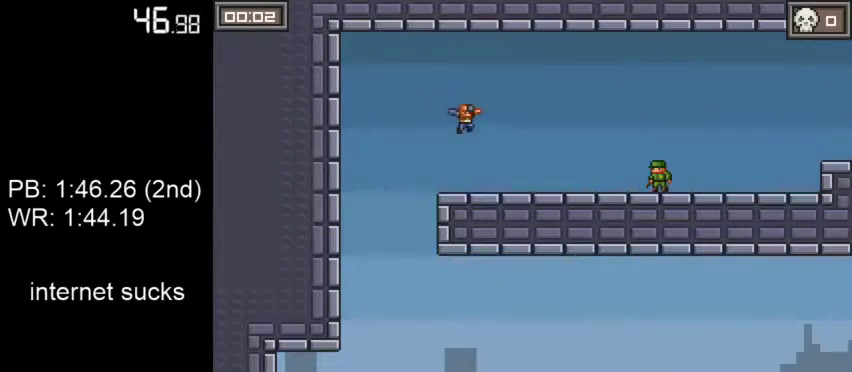
{"buttons": [], "left_stick": "right", "right_stick": "center", "events": []}
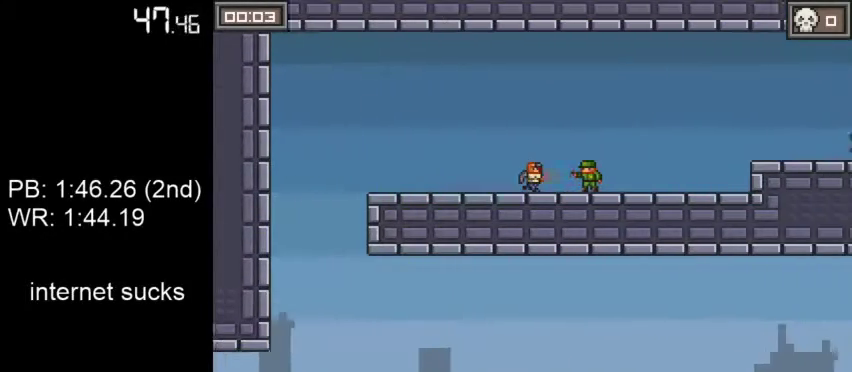
{"buttons": ["CROSS"], "left_stick": "right", "right_stick": "center", "events": [[133, "CIRCLE", "down"], [267, "CIRCLE", "up"], [500, "CROSS", "down"]]}
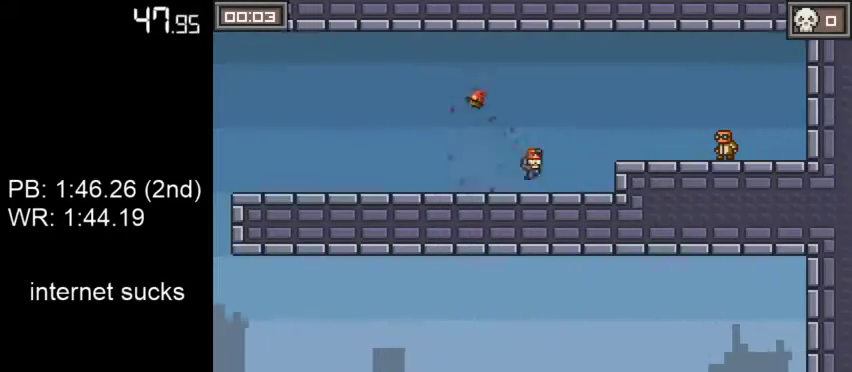
{"buttons": [], "left_stick": "right", "right_stick": "center", "events": [[133, "CROSS", "up"]]}
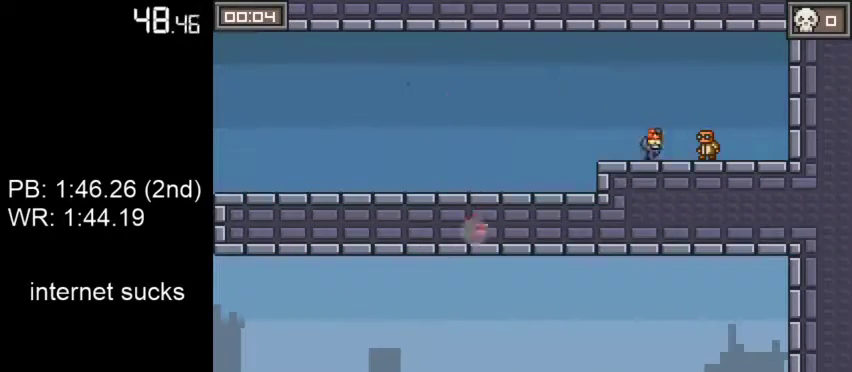
{"buttons": [], "left_stick": "center", "right_stick": "center", "events": [[67, "CIRCLE", "down"], [200, "CIRCLE", "up"], [200, "left_stick", "center"]]}
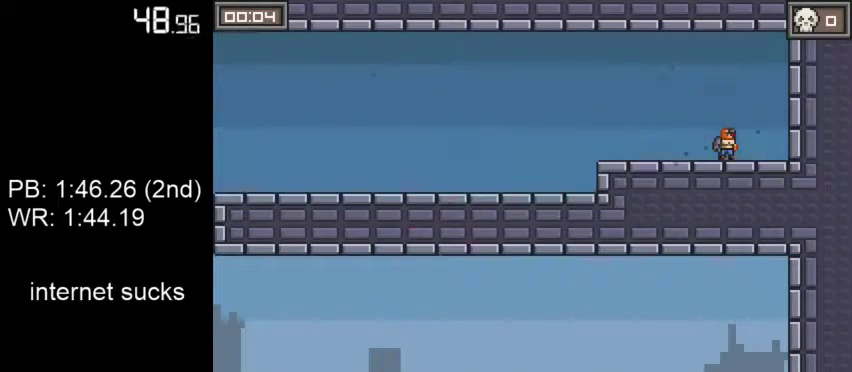
{"buttons": ["CROSS"], "left_stick": "right", "right_stick": "center", "events": [[333, "left_stick", "right"], [467, "CROSS", "down"]]}
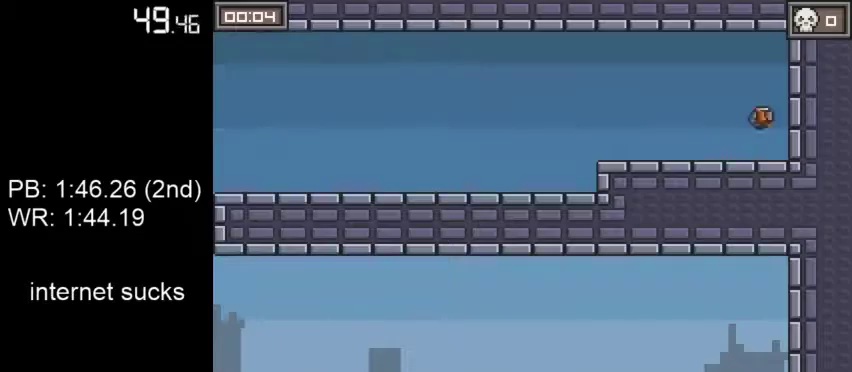
{"buttons": ["CROSS"], "left_stick": "right", "right_stick": "center", "events": [[67, "CROSS", "up"], [167, "CROSS", "down"], [267, "CROSS", "up"], [333, "CROSS", "down"], [433, "CROSS", "up"], [467, "CROSS", "down"]]}
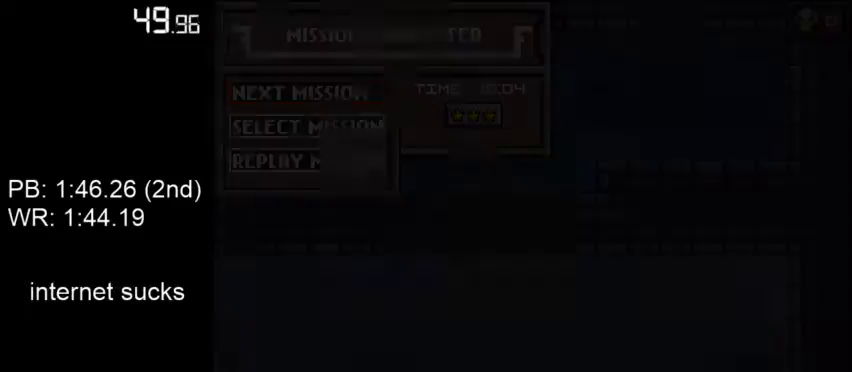
{"buttons": [], "left_stick": "right", "right_stick": "center", "events": [[100, "CROSS", "up"], [233, "CROSS", "down"], [367, "CROSS", "up"]]}
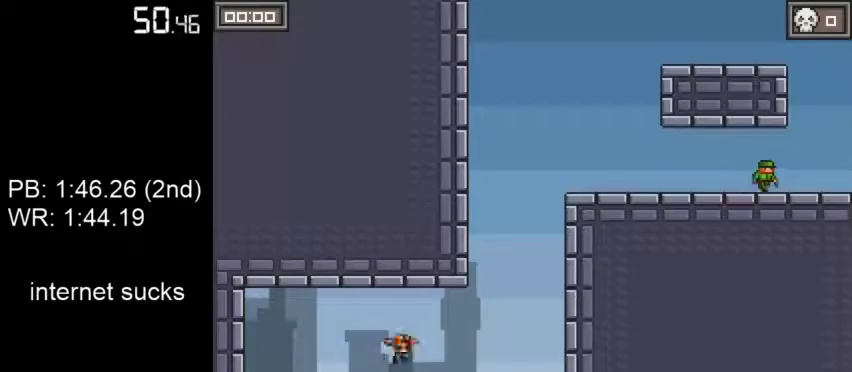
{"buttons": [], "left_stick": "right", "right_stick": "center", "events": [[300, "CROSS", "down"], [467, "CROSS", "up"]]}
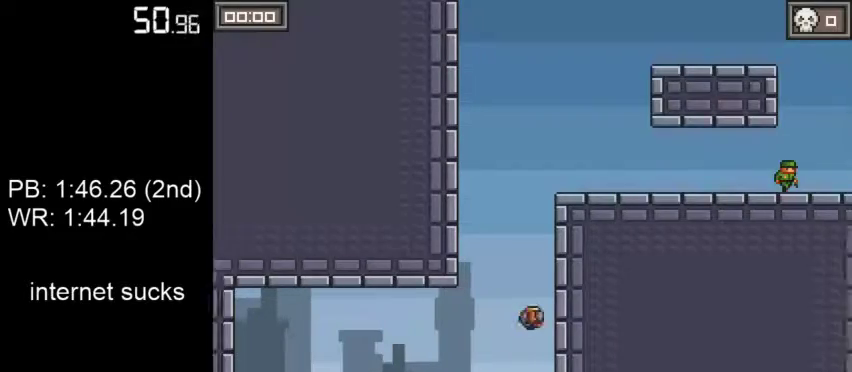
{"buttons": ["CIRCLE"], "left_stick": "right", "right_stick": "center", "events": [[100, "CROSS", "down"], [200, "CROSS", "up"], [267, "CROSS", "down"], [400, "CROSS", "up"], [467, "CIRCLE", "down"]]}
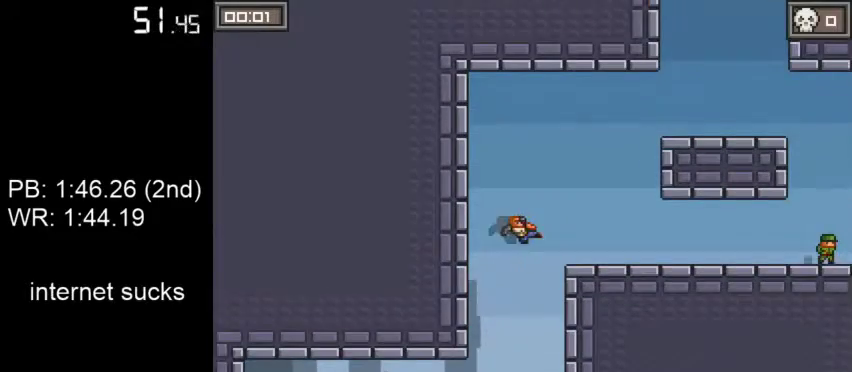
{"buttons": [], "left_stick": "right", "right_stick": "center", "events": [[133, "CIRCLE", "up"]]}
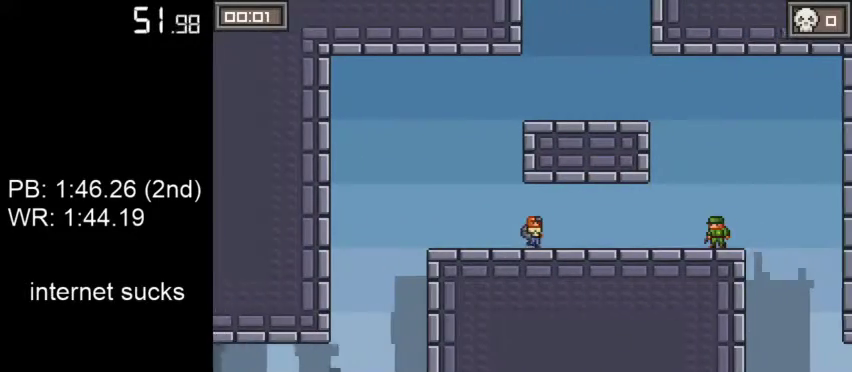
{"buttons": [], "left_stick": "right", "right_stick": "center", "events": []}
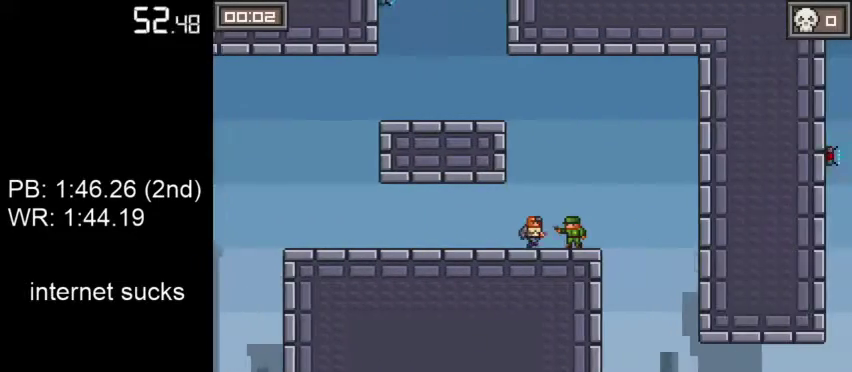
{"buttons": [], "left_stick": "right", "right_stick": "center", "events": [[67, "CIRCLE", "down"], [200, "CIRCLE", "up"]]}
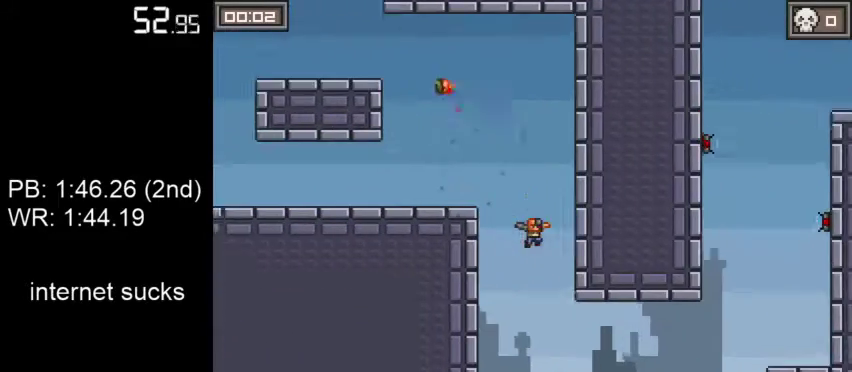
{"buttons": [], "left_stick": "right", "right_stick": "center", "events": []}
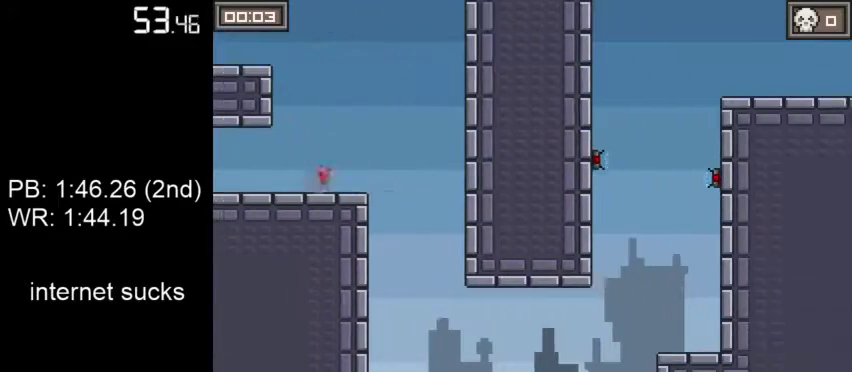
{"buttons": ["CROSS"], "left_stick": "right", "right_stick": "center", "events": [[100, "CROSS", "down"], [233, "CROSS", "up"], [367, "CROSS", "down"]]}
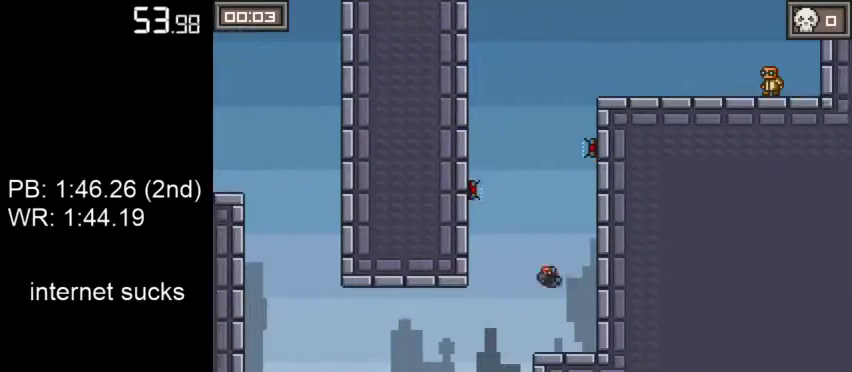
{"buttons": ["CROSS"], "left_stick": "left", "right_stick": "center", "events": [[100, "CROSS", "up"], [233, "CROSS", "down"], [267, "left_stick", "left"], [333, "CROSS", "up"], [367, "CROSS", "down"]]}
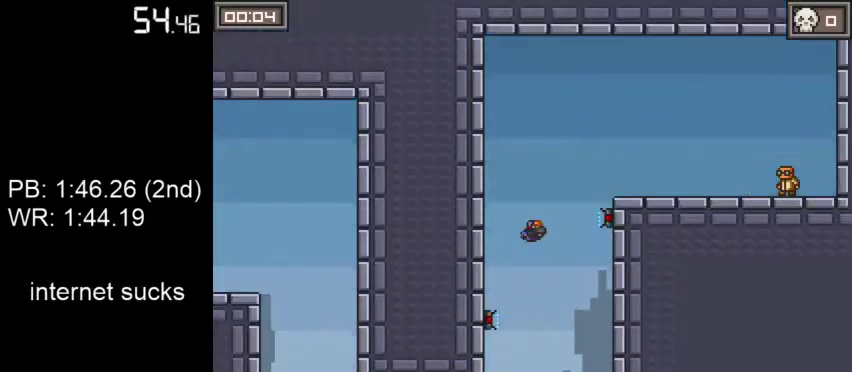
{"buttons": [], "left_stick": "down-right", "right_stick": "center", "events": [[133, "CROSS", "up"], [233, "CROSS", "down"], [267, "left_stick", "down-right"], [333, "CROSS", "up"], [400, "CROSS", "down"], [500, "CROSS", "up"]]}
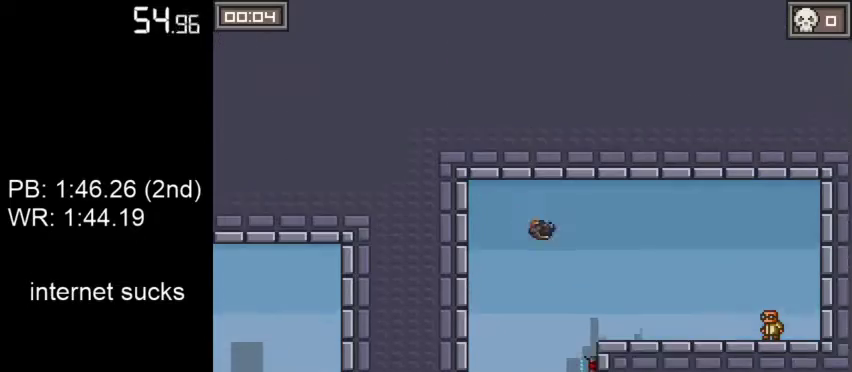
{"buttons": [], "left_stick": "right", "right_stick": "center", "events": [[200, "left_stick", "right"]]}
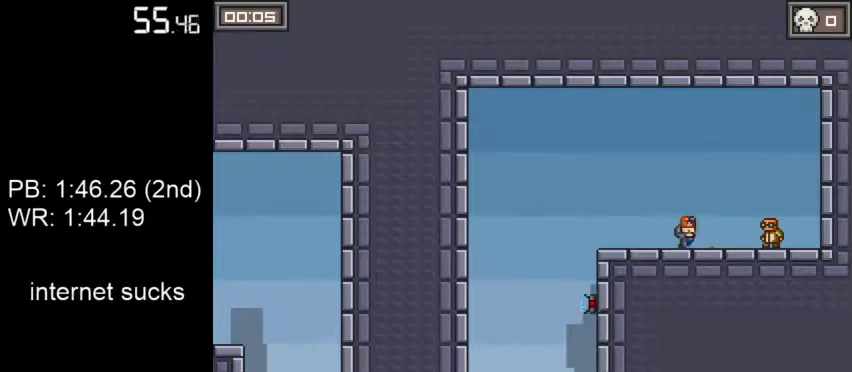
{"buttons": [], "left_stick": "center", "right_stick": "center", "events": [[200, "CIRCLE", "down"], [333, "CIRCLE", "up"], [500, "left_stick", "center"]]}
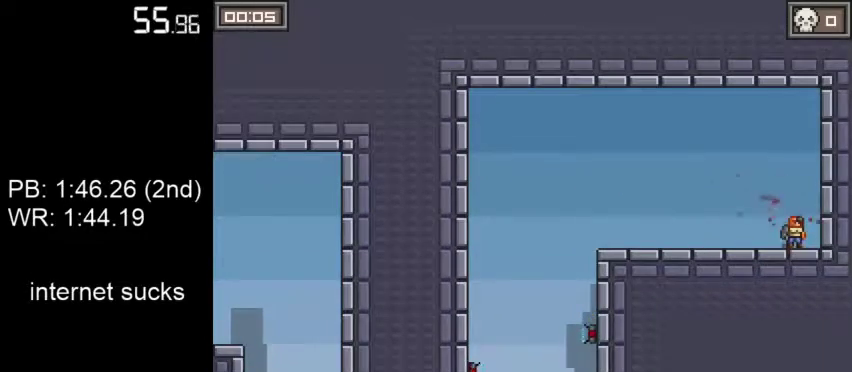
{"buttons": [], "left_stick": "center", "right_stick": "center", "events": []}
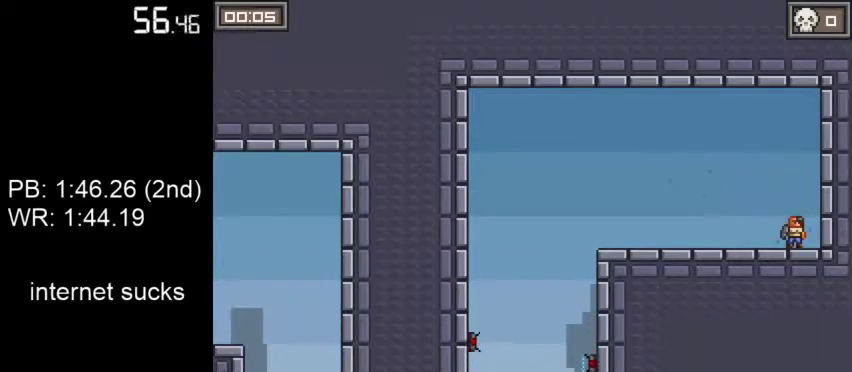
{"buttons": [], "left_stick": "right", "right_stick": "center", "events": [[167, "left_stick", "right"], [200, "CROSS", "down"], [300, "CROSS", "up"], [367, "CROSS", "down"], [500, "CROSS", "up"]]}
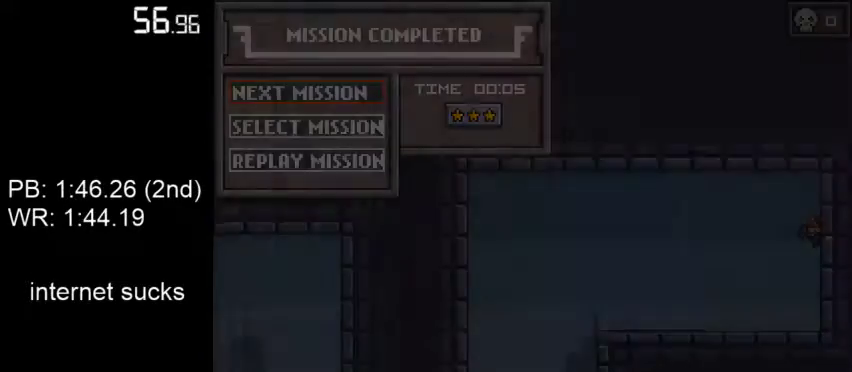
{"buttons": ["CROSS"], "left_stick": "right", "right_stick": "center", "events": [[33, "CROSS", "down"], [200, "CROSS", "up"], [300, "CROSS", "down"], [433, "CROSS", "up"], [500, "CROSS", "down"]]}
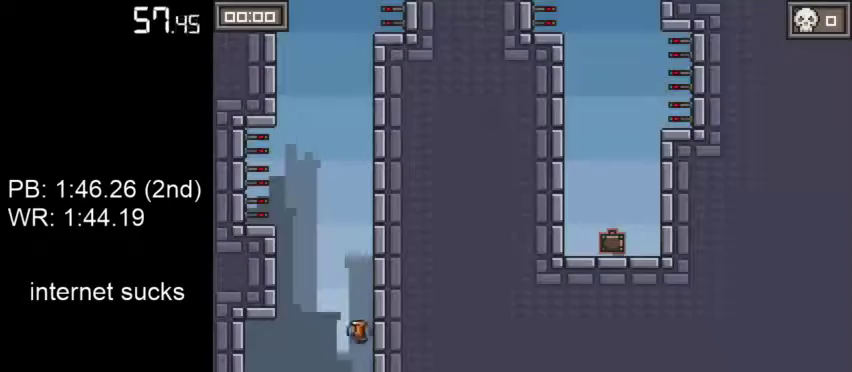
{"buttons": [], "left_stick": "right", "right_stick": "center", "events": [[133, "CROSS", "up"], [233, "CROSS", "down"], [467, "CROSS", "up"]]}
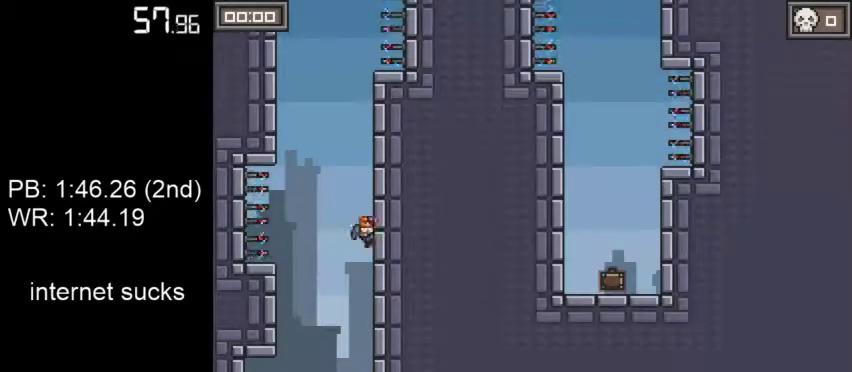
{"buttons": ["CROSS"], "left_stick": "left", "right_stick": "center", "events": [[67, "CROSS", "down"], [133, "left_stick", "left"], [200, "CROSS", "up"], [267, "CROSS", "down"], [433, "CROSS", "up"], [500, "CROSS", "down"]]}
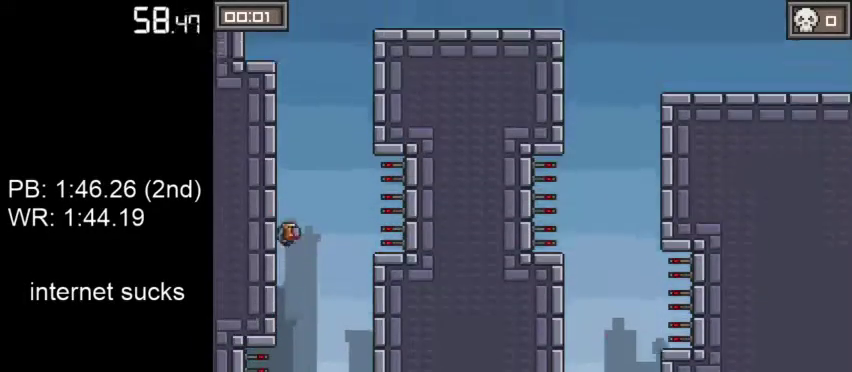
{"buttons": [], "left_stick": "left", "right_stick": "center", "events": [[133, "CROSS", "up"], [200, "CROSS", "down"], [467, "CROSS", "up"]]}
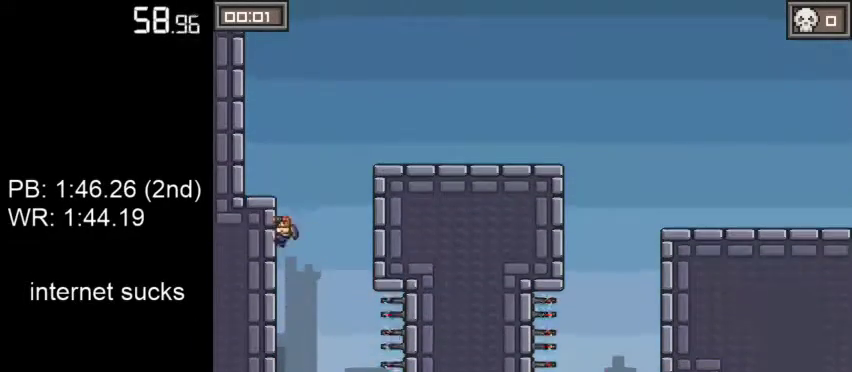
{"buttons": [], "left_stick": "right", "right_stick": "center", "events": [[67, "CROSS", "down"], [100, "left_stick", "down-right"], [167, "CROSS", "up"], [200, "CROSS", "down"], [367, "CROSS", "up"], [433, "left_stick", "right"]]}